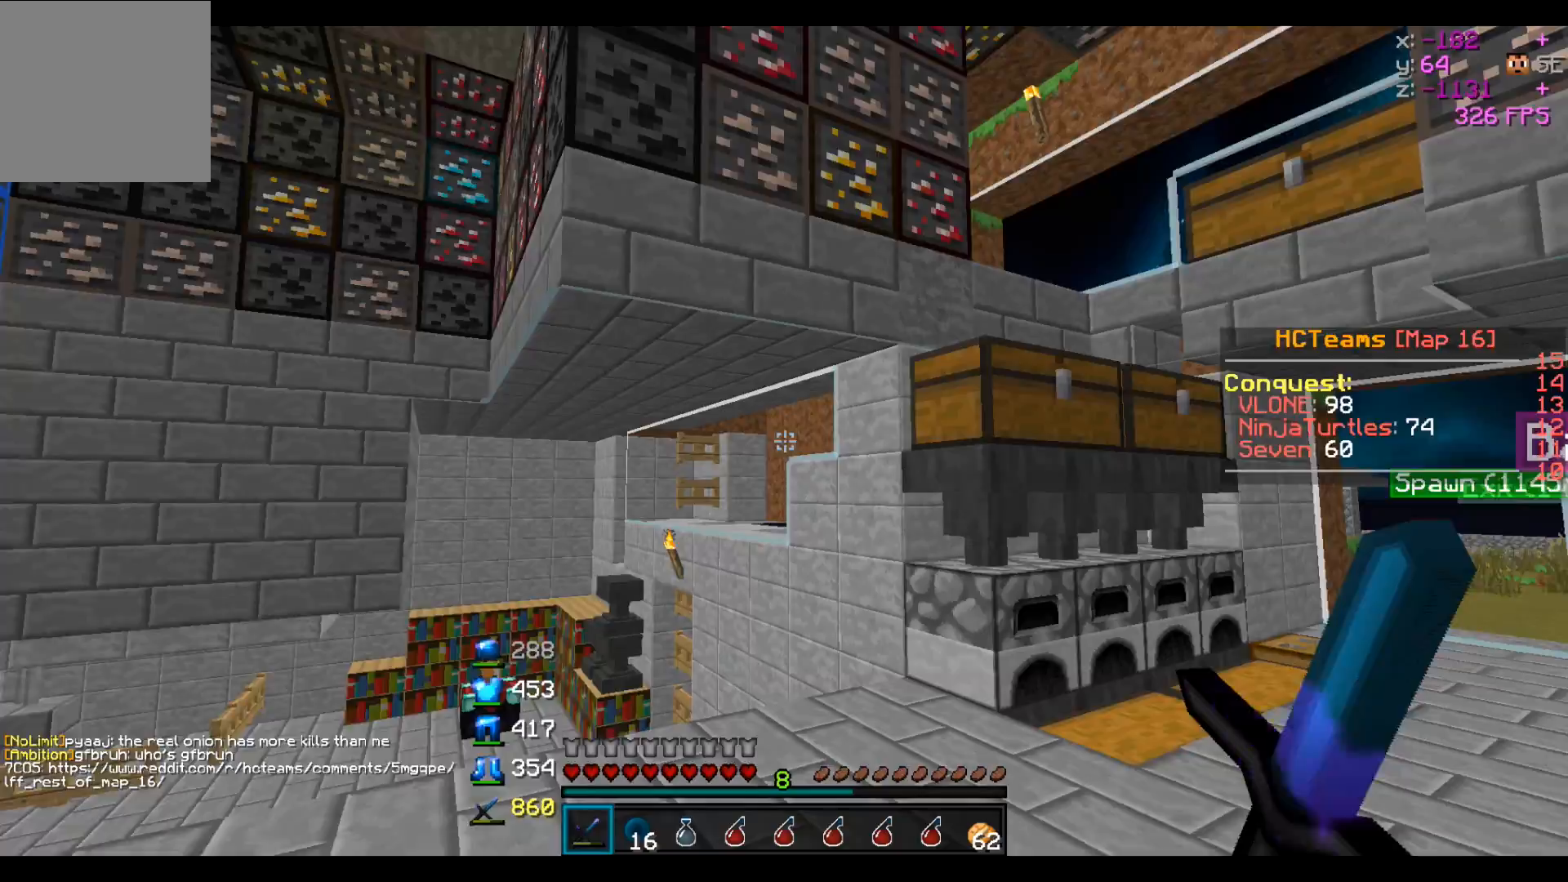
Gameplay with keyboard; each line is a JSON object with the keys held at the frame after it. "events" lists presses ("down") and releases ("up") of "a", "d", "s" and "w" between this image and that frame as [ms after this image, input, new state], when the widget could be followed in between. No other keys are recorded. Mouse input is not recorded.
{"keys": ["w"], "events": [[67, "w", "down"]]}
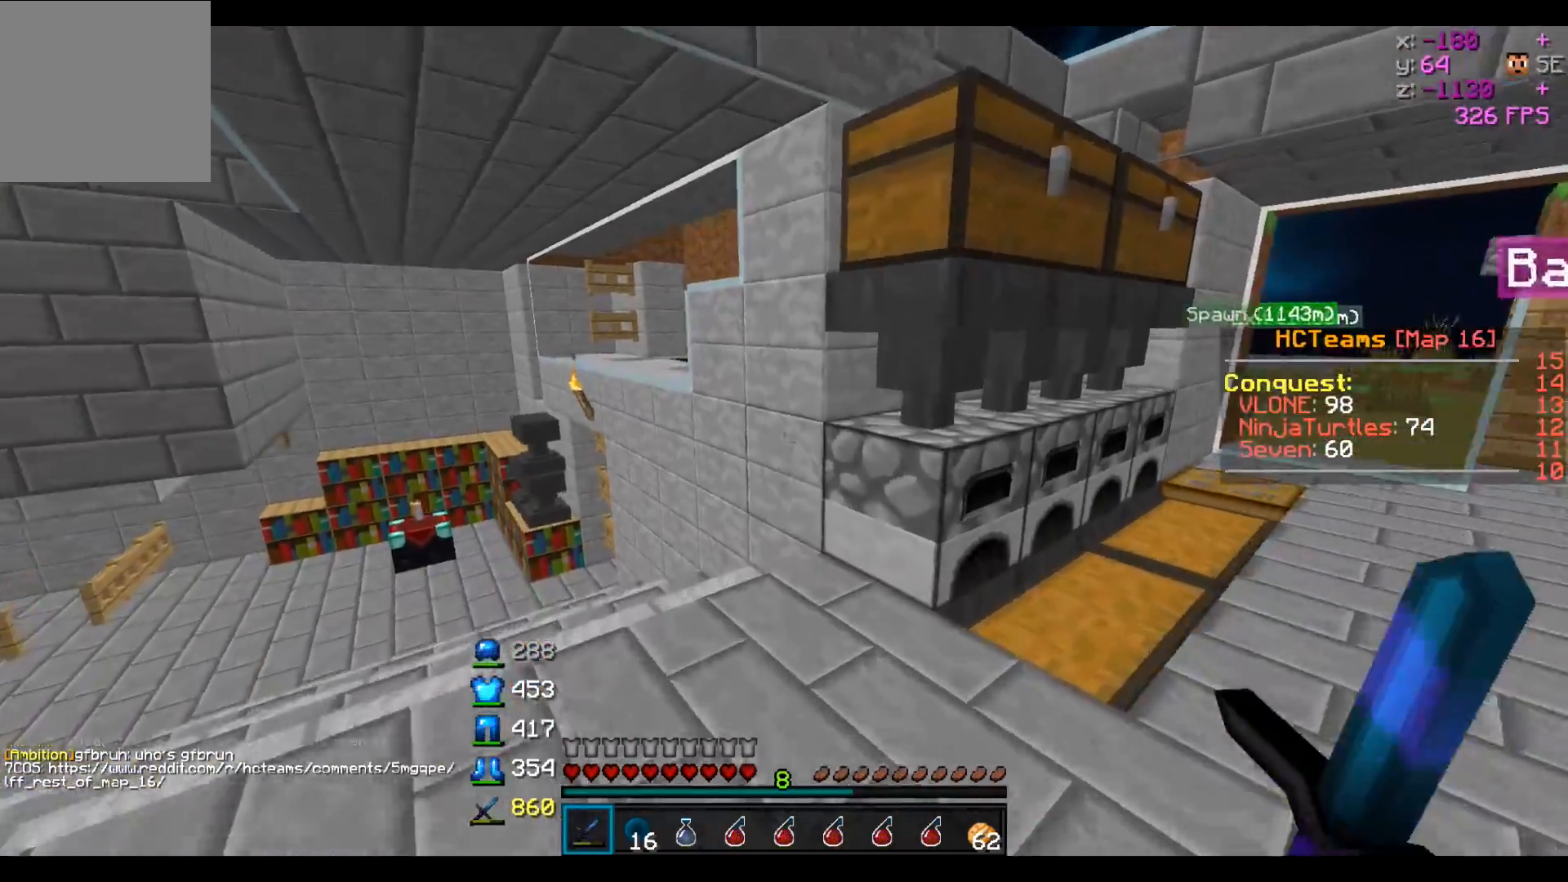
{"keys": ["w"], "events": [[67, "a", "down"], [167, "a", "up"]]}
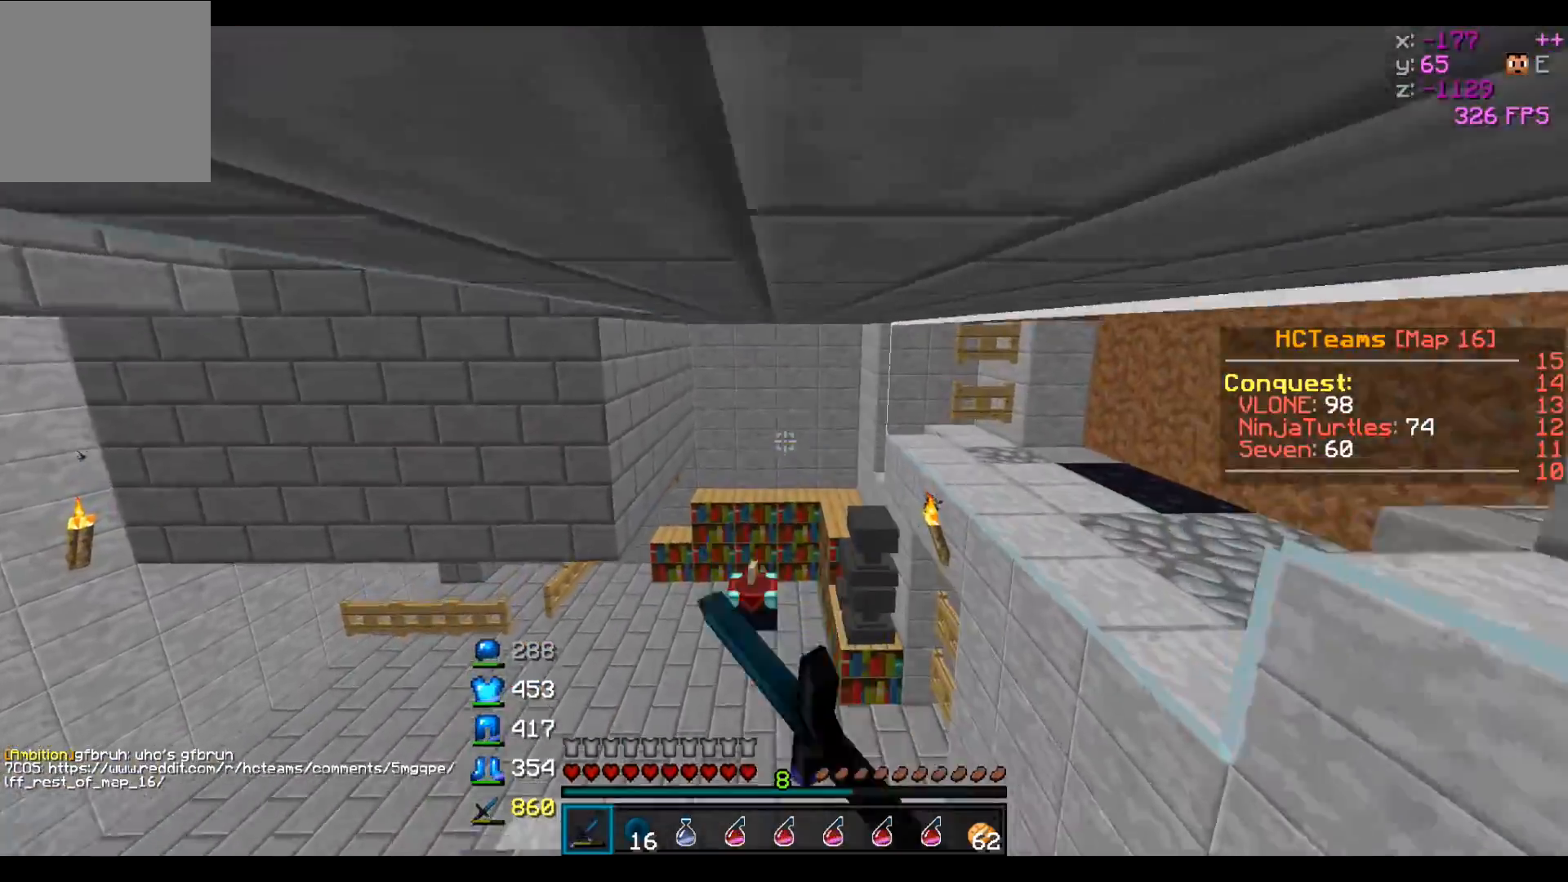
{"keys": ["w"], "events": []}
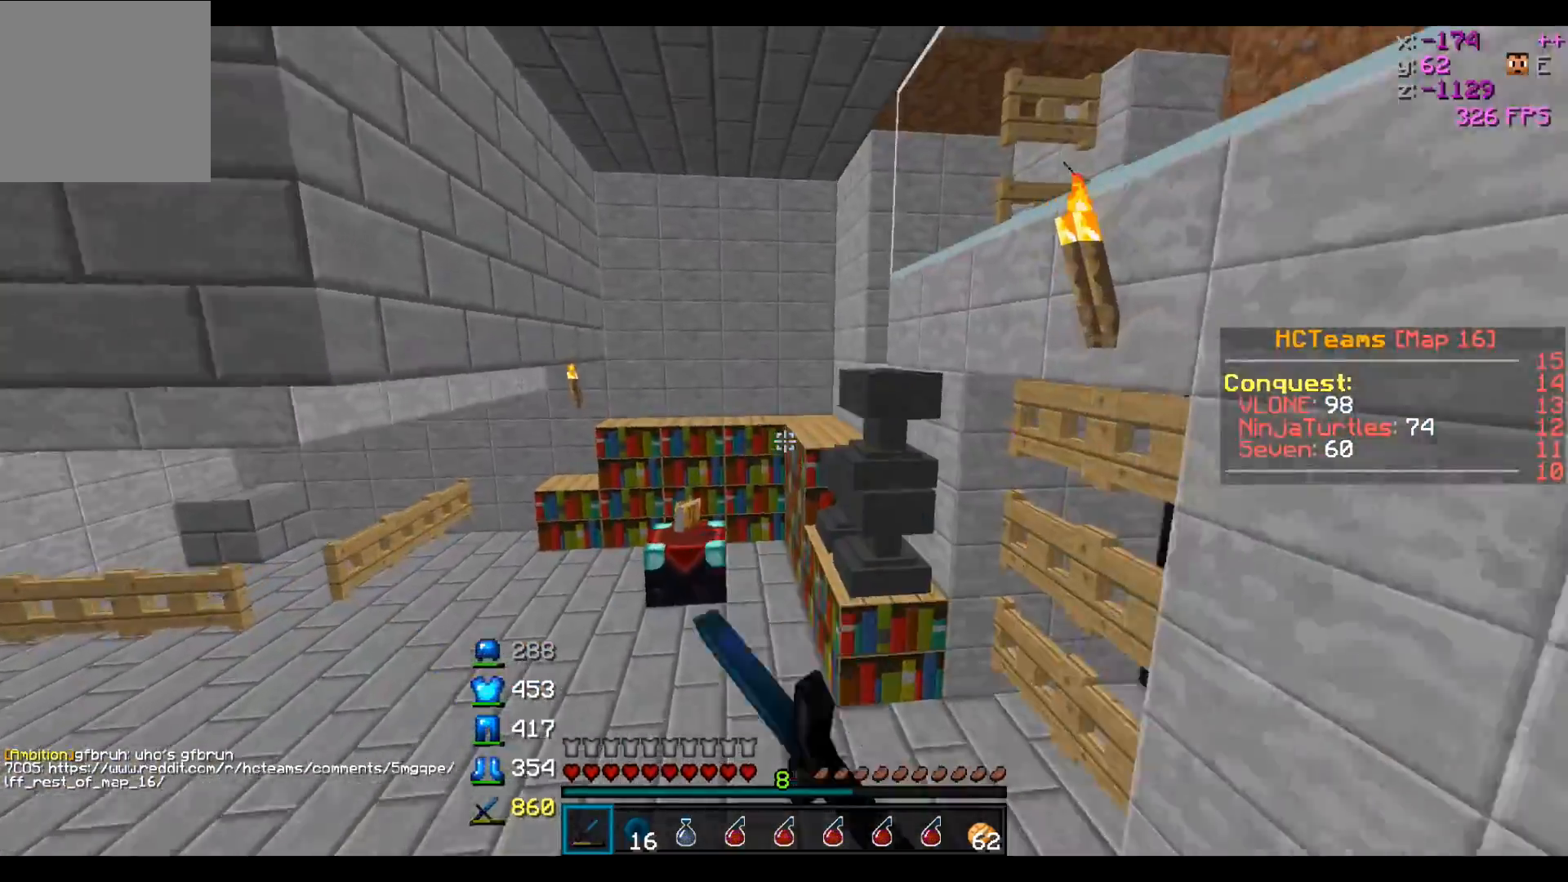
{"keys": ["w"], "events": []}
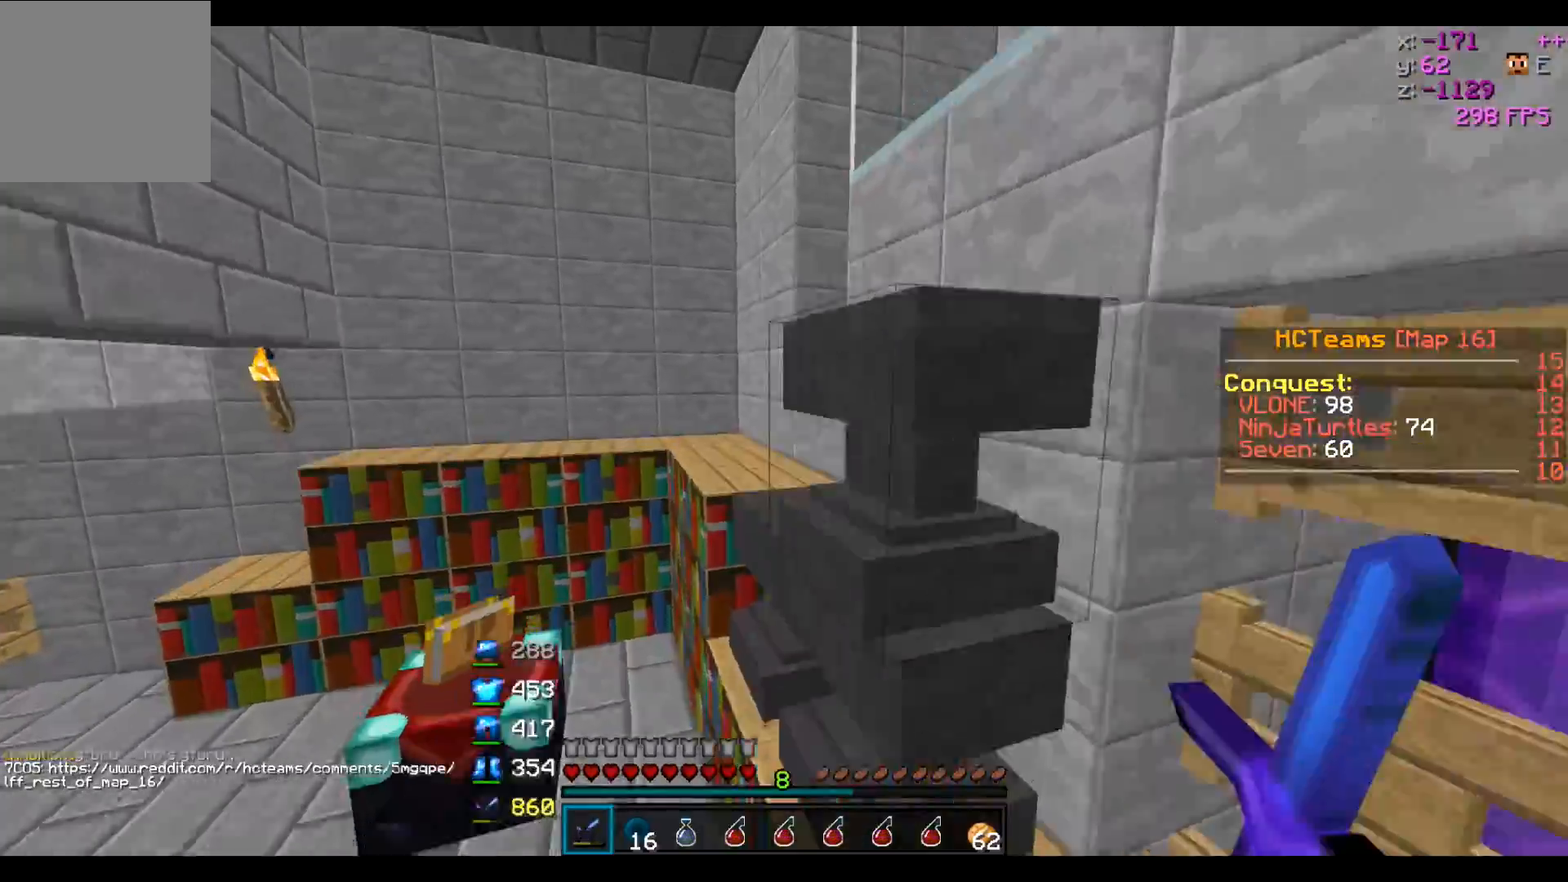
{"keys": ["d", "w"], "events": [[317, "d", "down"]]}
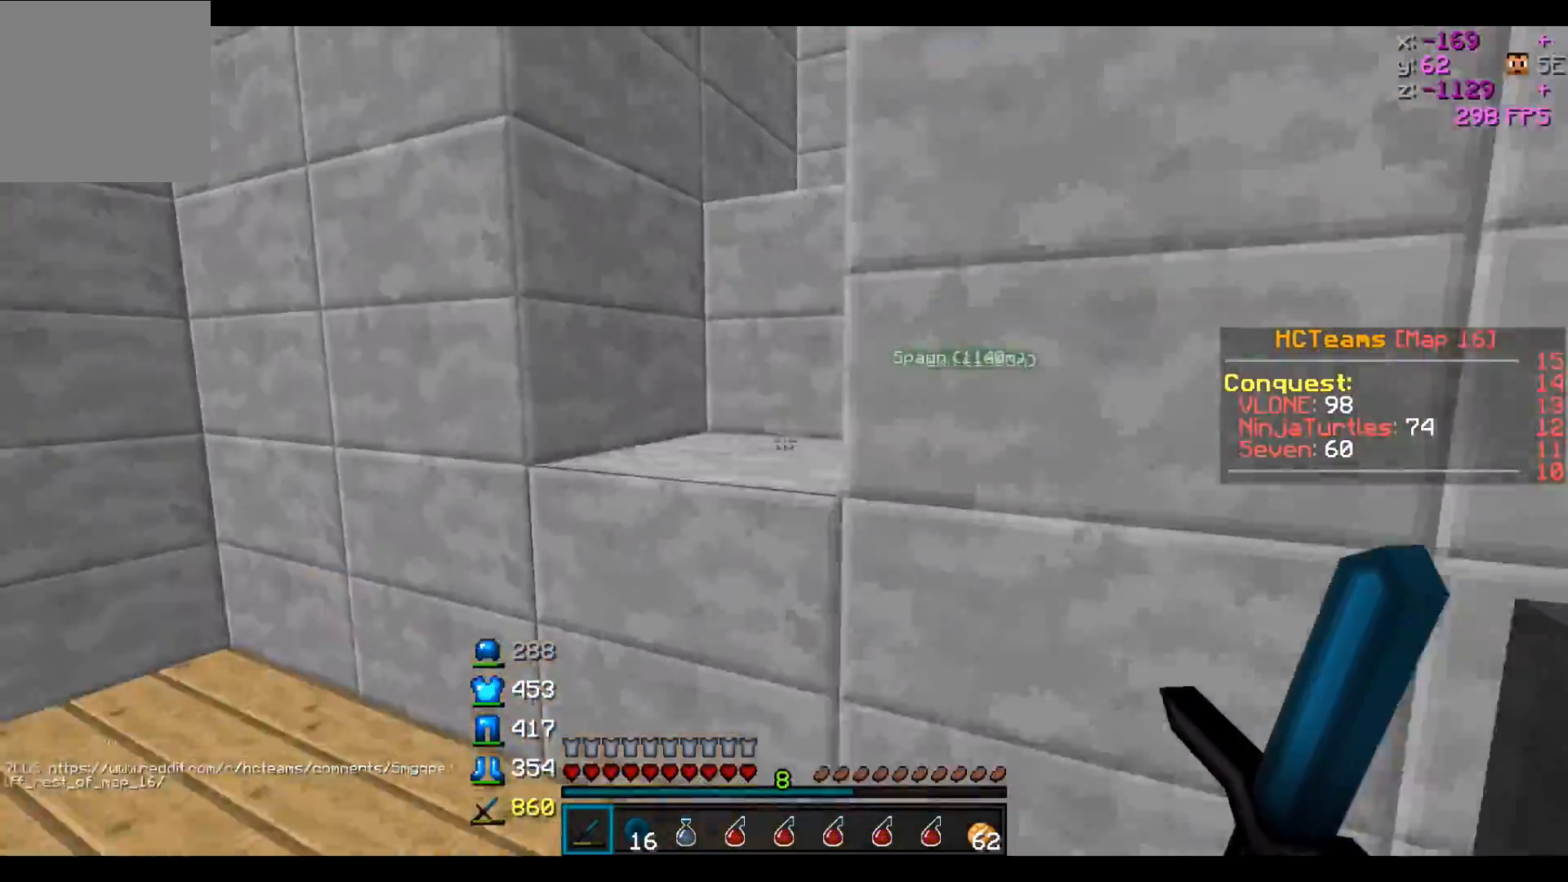
{"keys": ["w"], "events": [[117, "a", "down"], [117, "d", "up"], [467, "a", "up"]]}
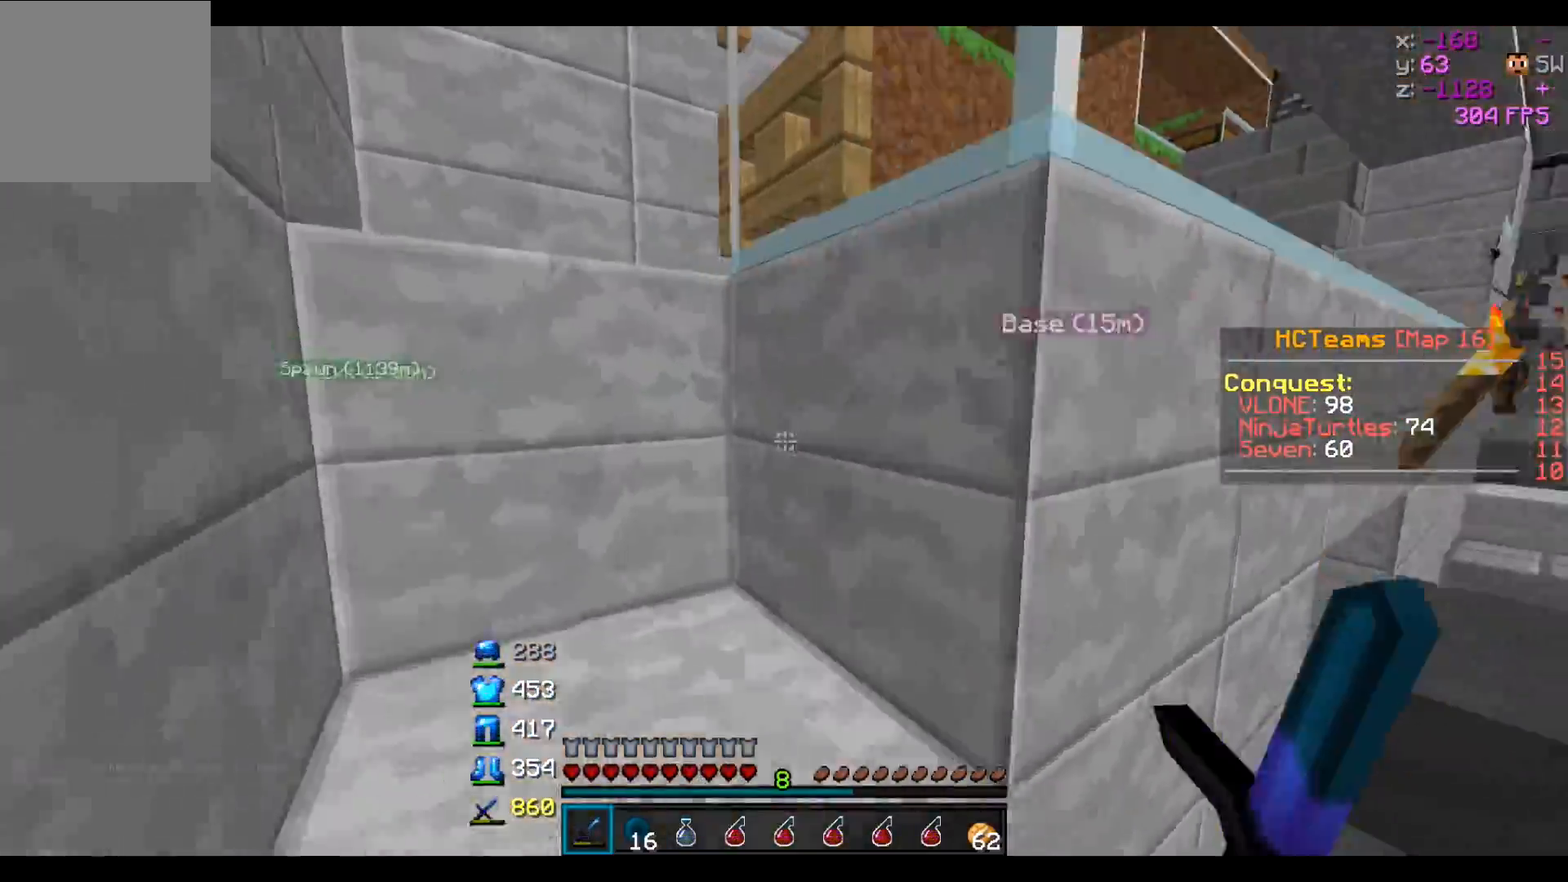
{"keys": ["a"], "events": [[17, "d", "down"], [167, "d", "up"], [217, "a", "down"], [367, "w", "up"]]}
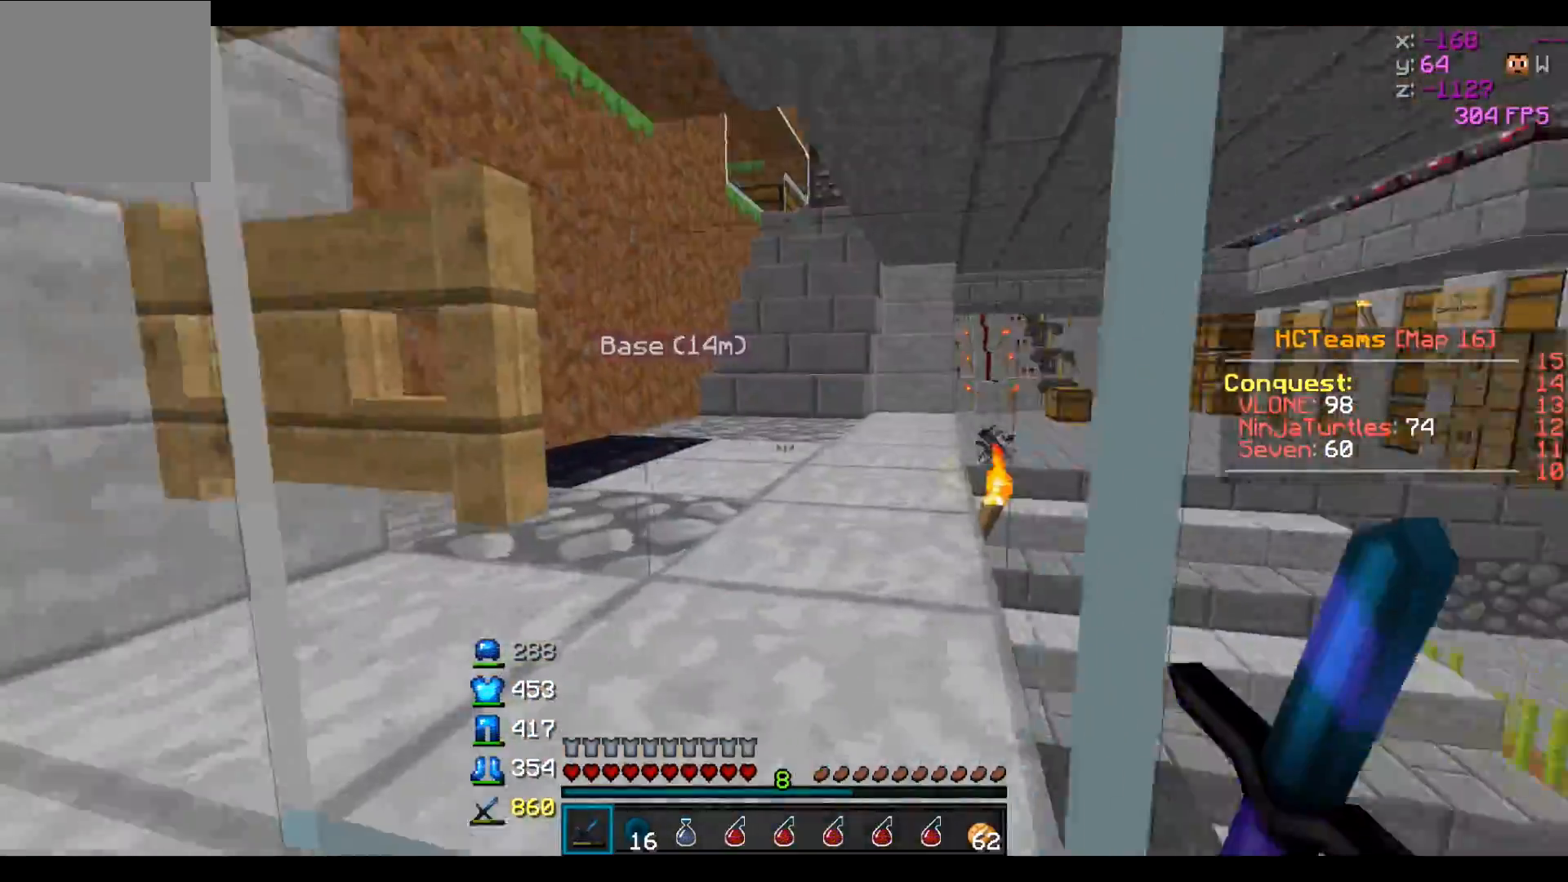
{"keys": ["a"], "events": [[17, "a", "up"], [17, "d", "down"], [167, "a", "down"], [167, "d", "up"]]}
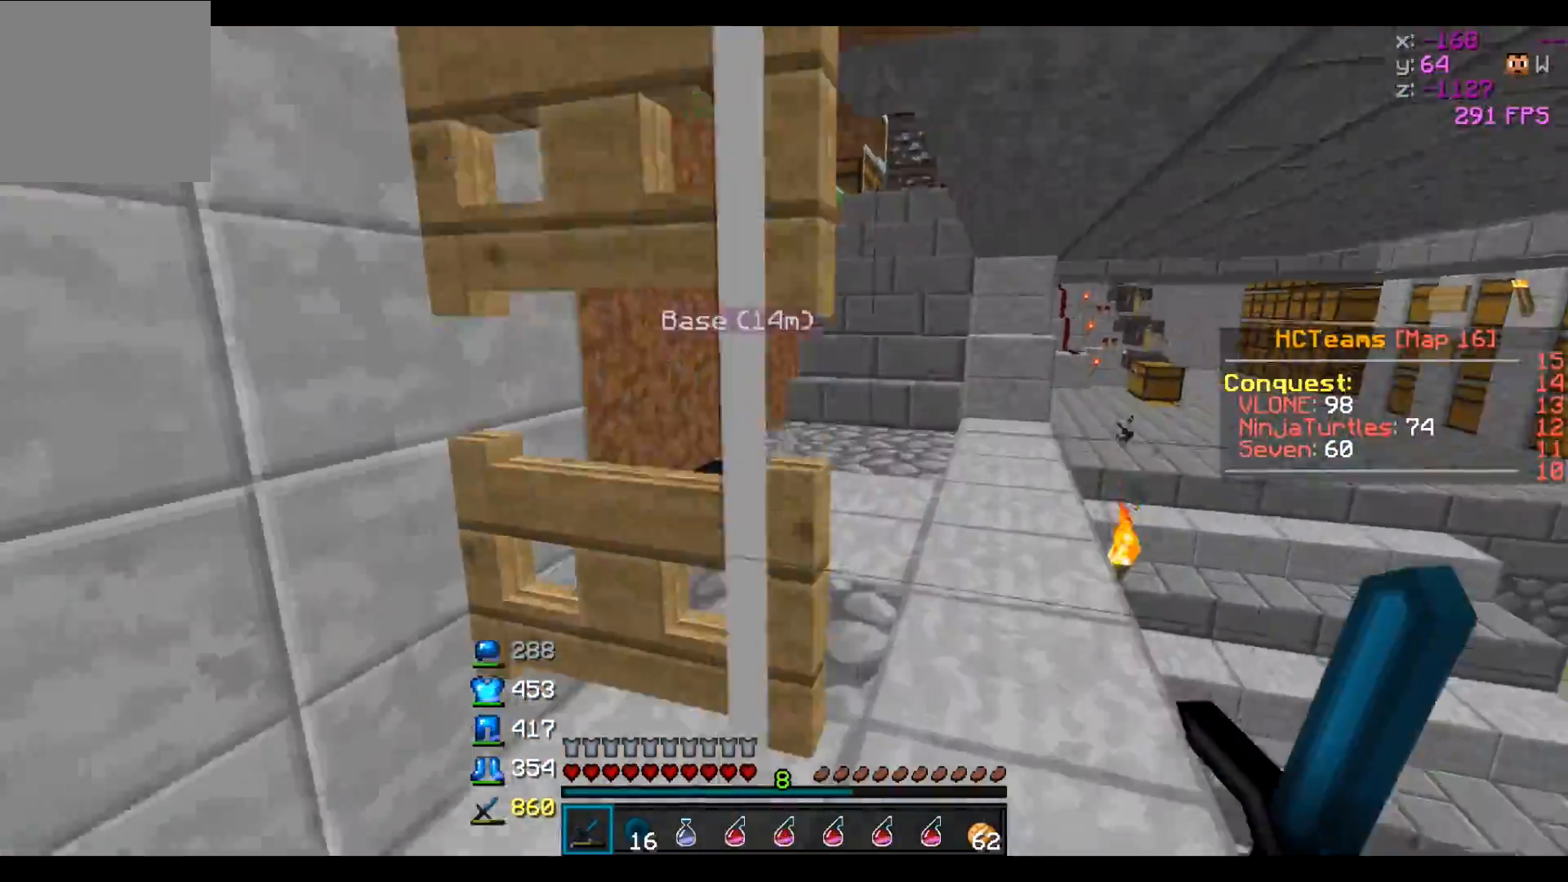
{"keys": ["w"], "events": [[117, "s", "down"], [267, "s", "up"], [367, "w", "down"], [467, "a", "up"]]}
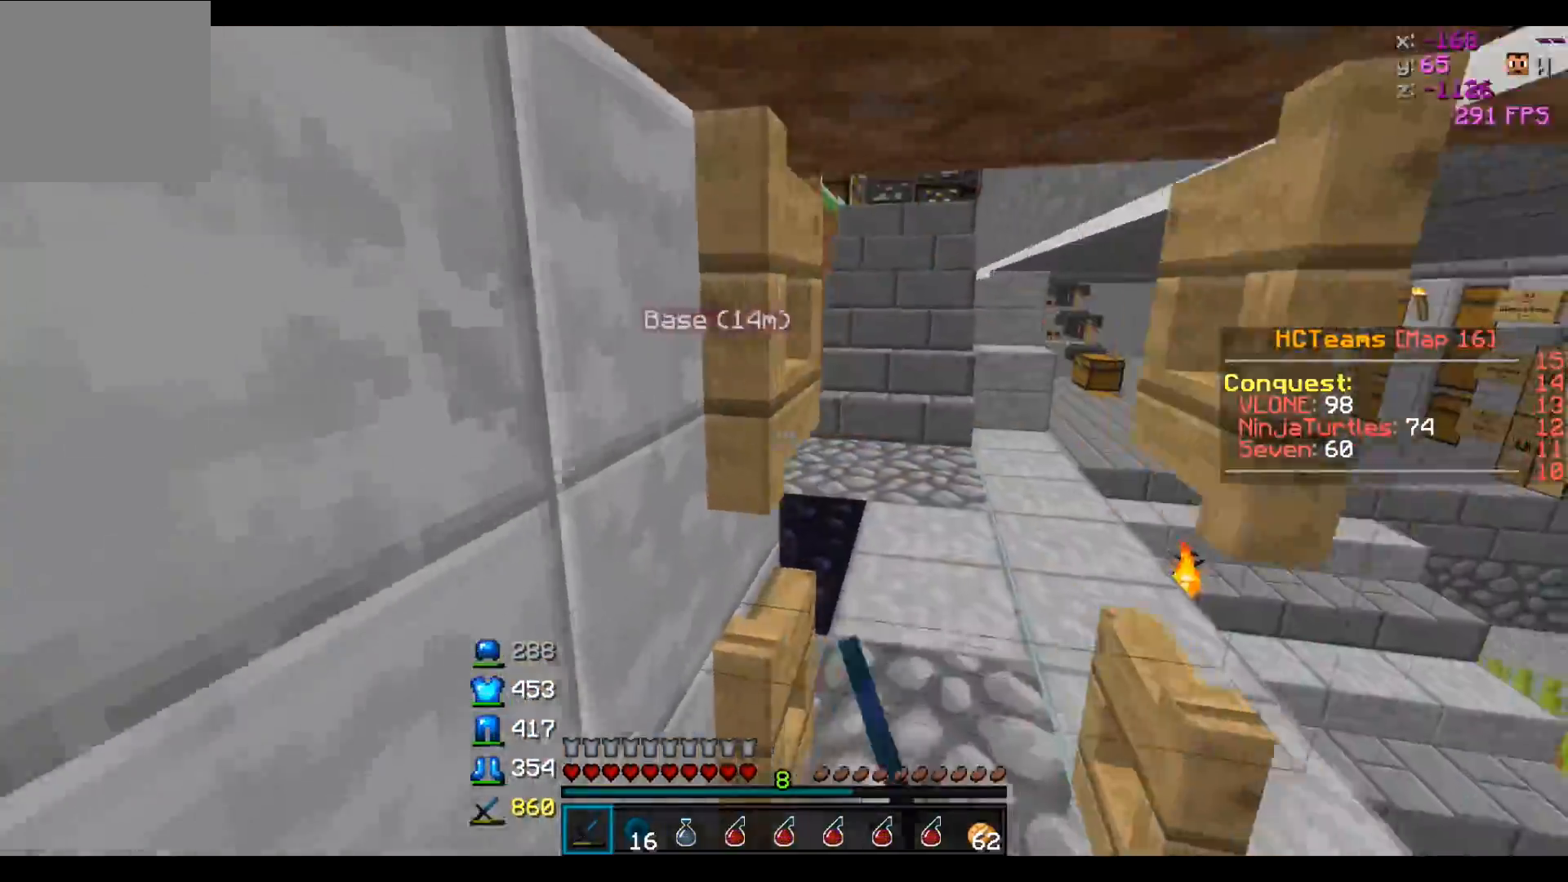
{"keys": ["d", "s"], "events": [[117, "d", "down"], [167, "w", "up"], [267, "s", "down"]]}
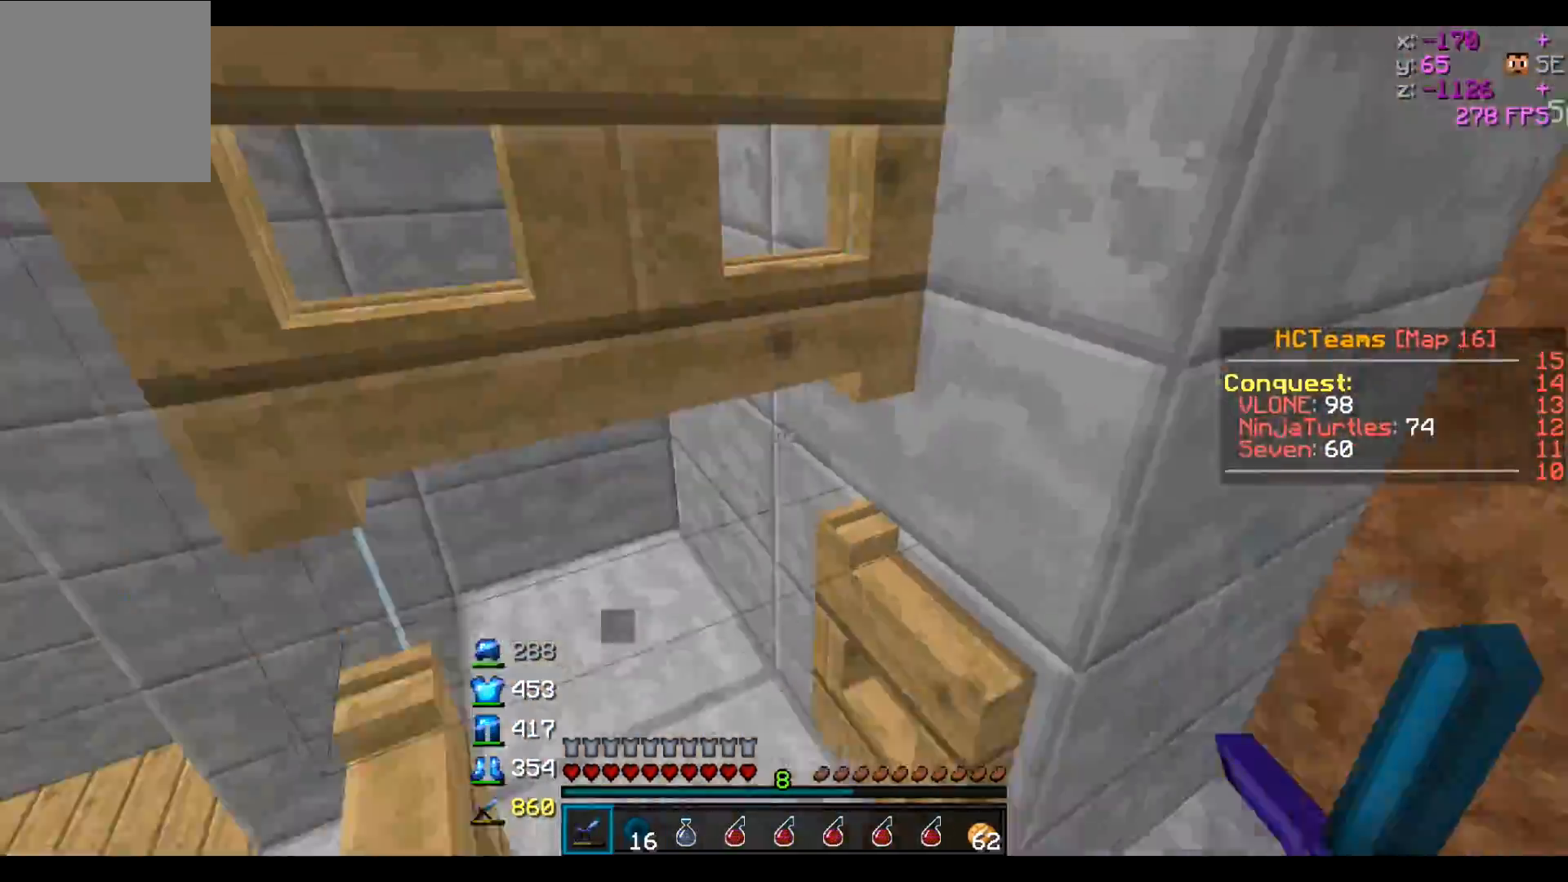
{"keys": ["d", "w"], "events": [[167, "s", "up"], [317, "w", "down"]]}
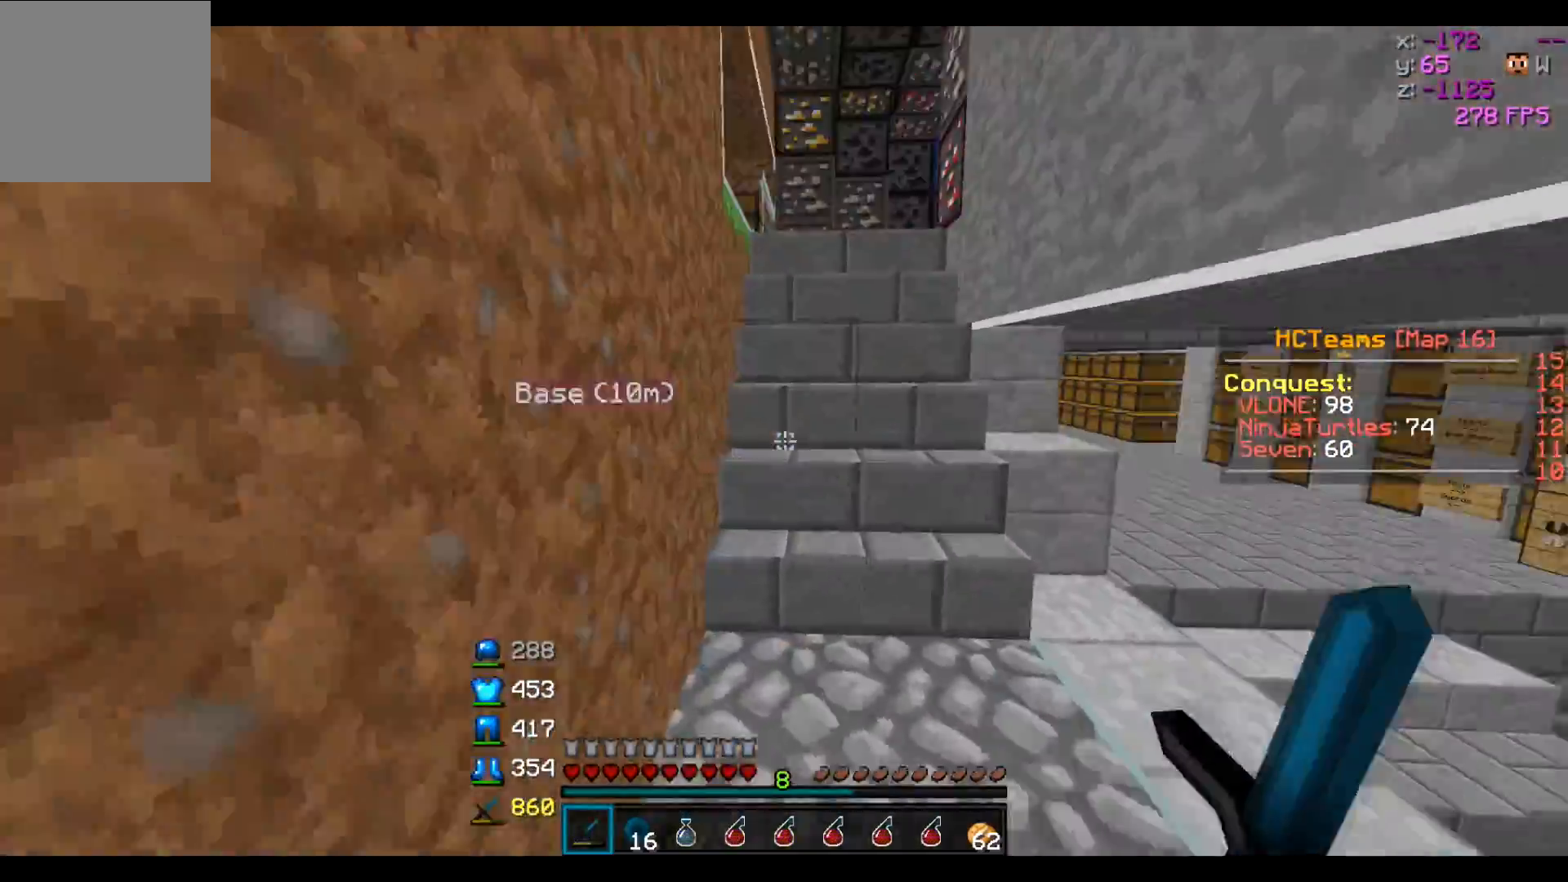
{"keys": ["w"], "events": [[17, "d", "up"]]}
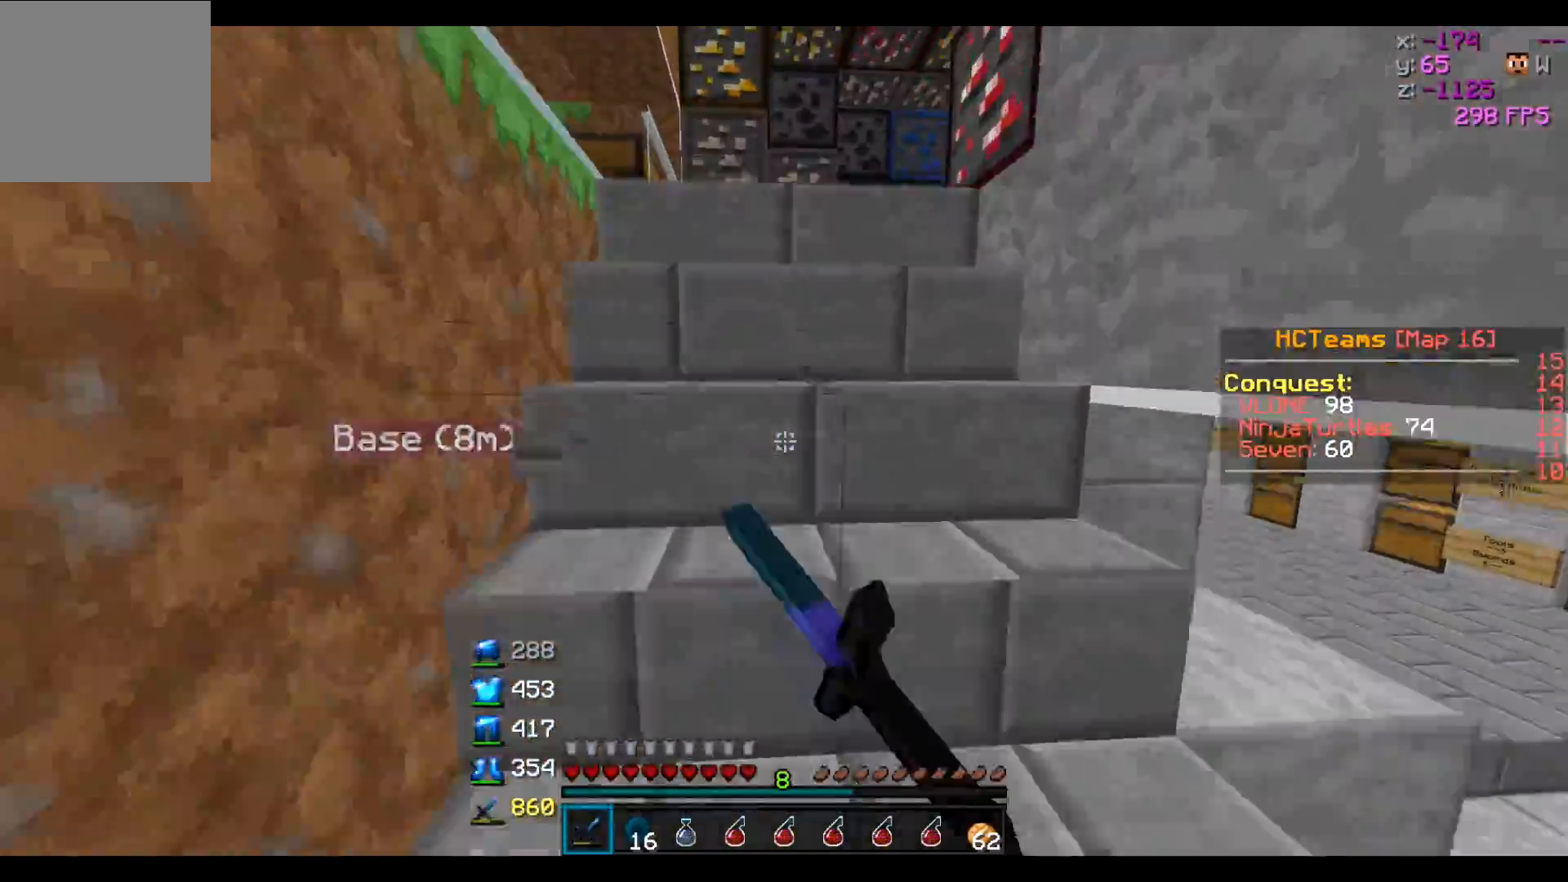
{"keys": ["d"], "events": [[367, "d", "down"], [417, "w", "up"]]}